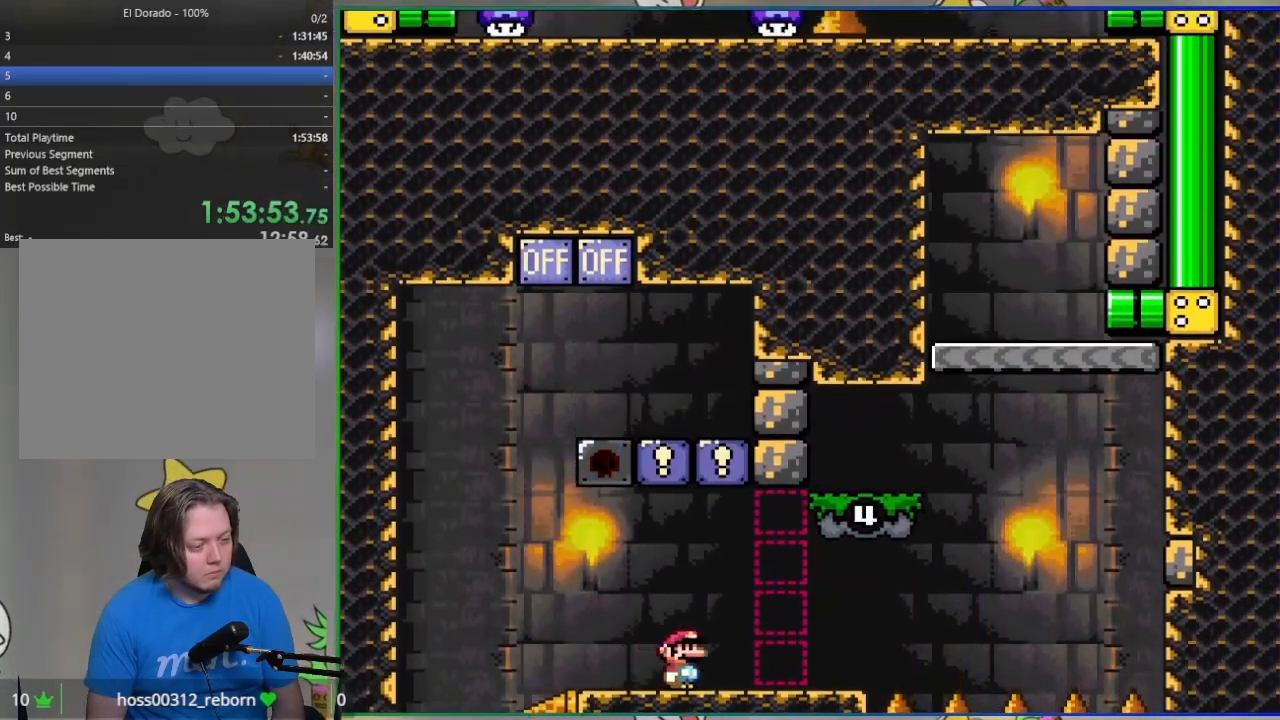
Gameplay with a controller (PlayStation layout); each line is a JSON object with the inputs held at the frame after it. "events" lists button and stick changes between this image and that frame as [ms after this image, input, new state], when the widget could be followed in between. Not read: left_stick right_stick.
{"buttons": ["SQUARE", "DPAD_RIGHT"], "events": [[100, "R1", "down"], [317, "R1", "up"]]}
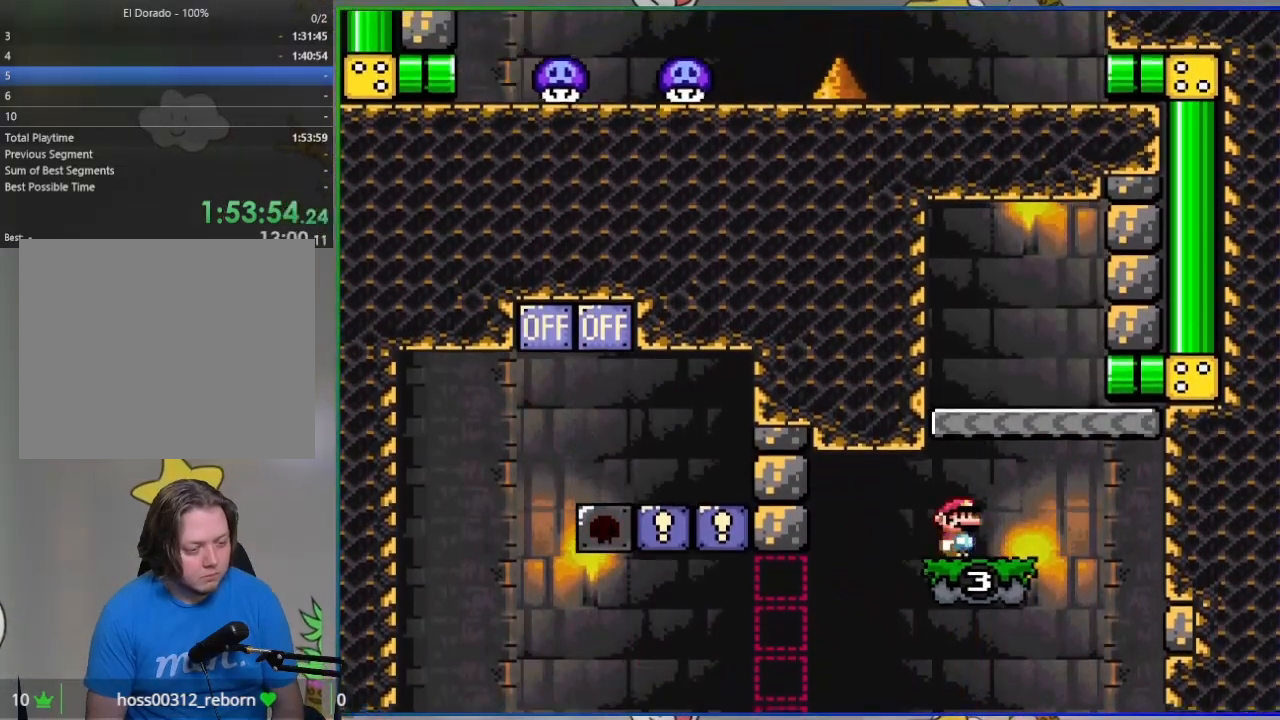
{"buttons": ["SQUARE", "DPAD_RIGHT"], "events": [[50, "R1", "down"], [200, "R1", "up"]]}
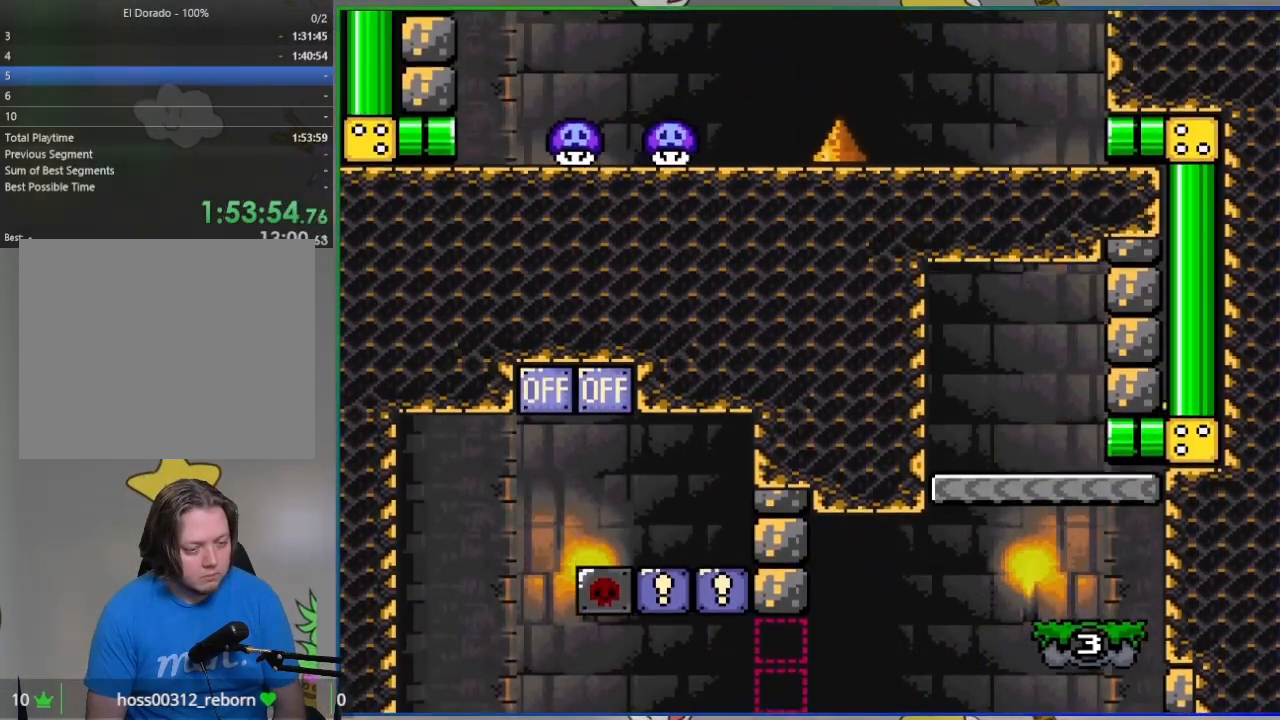
{"buttons": ["SQUARE", "DPAD_LEFT"], "events": [[333, "DPAD_RIGHT", "up"], [467, "DPAD_LEFT", "down"]]}
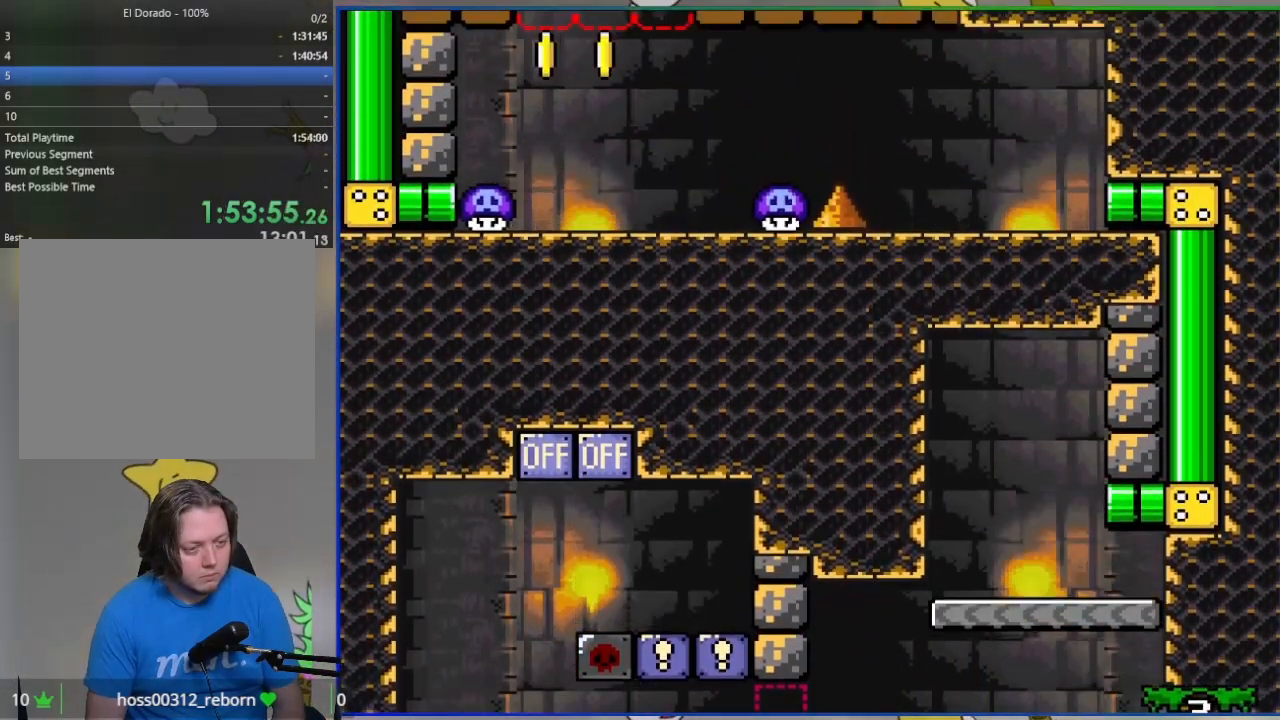
{"buttons": ["SQUARE", "DPAD_LEFT"], "events": []}
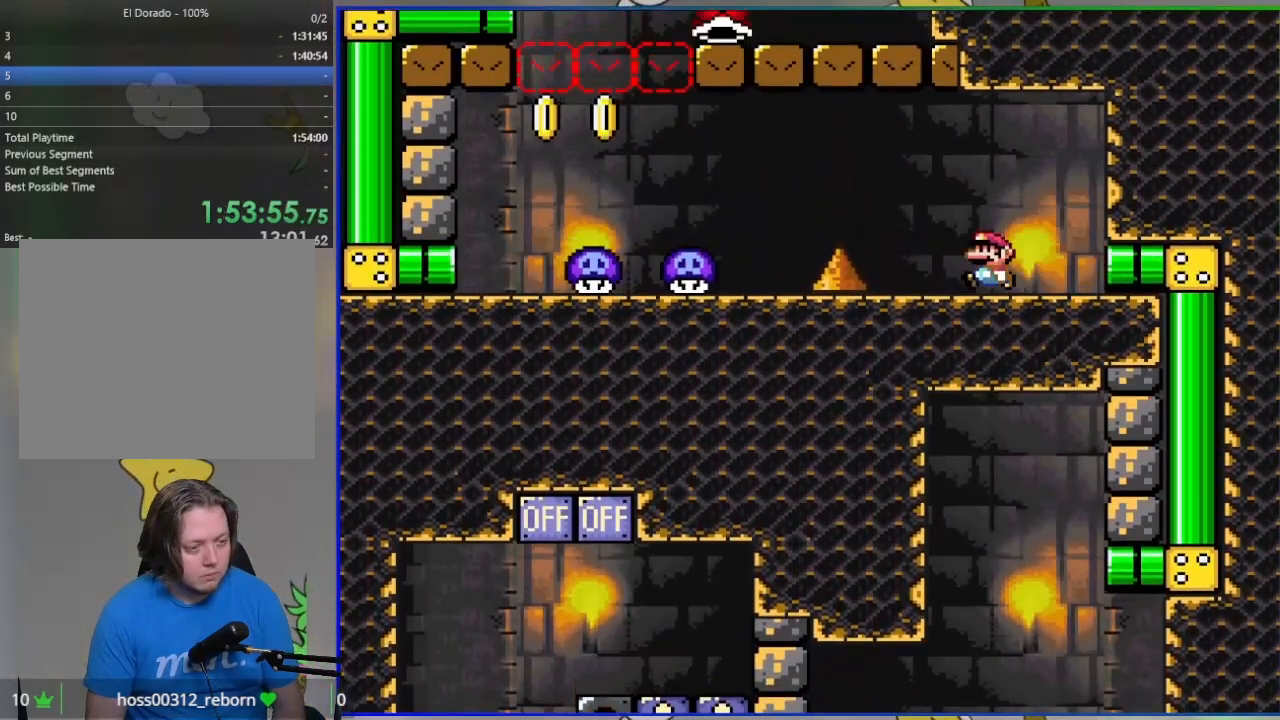
{"buttons": ["SQUARE", "R1", "DPAD_LEFT"], "events": [[150, "R1", "down"]]}
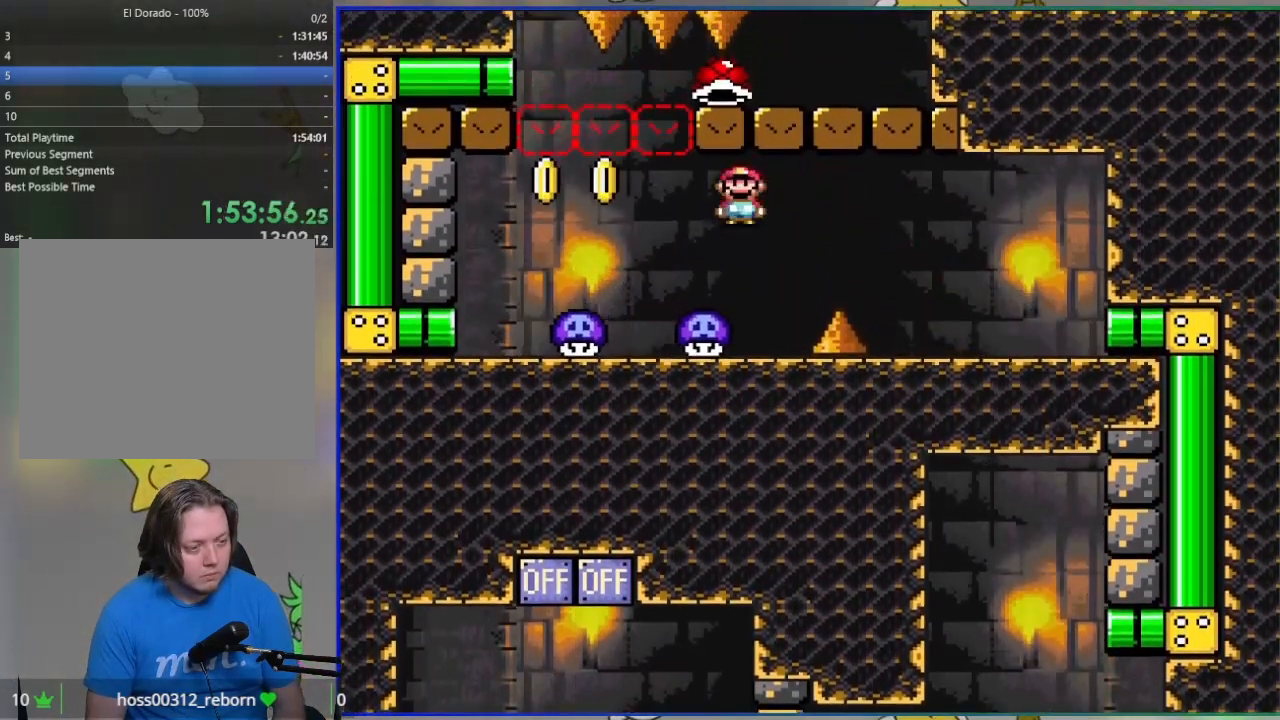
{"buttons": ["SQUARE"], "events": [[133, "DPAD_LEFT", "up"], [167, "DPAD_RIGHT", "down"], [183, "R1", "up"], [250, "DPAD_RIGHT", "up"]]}
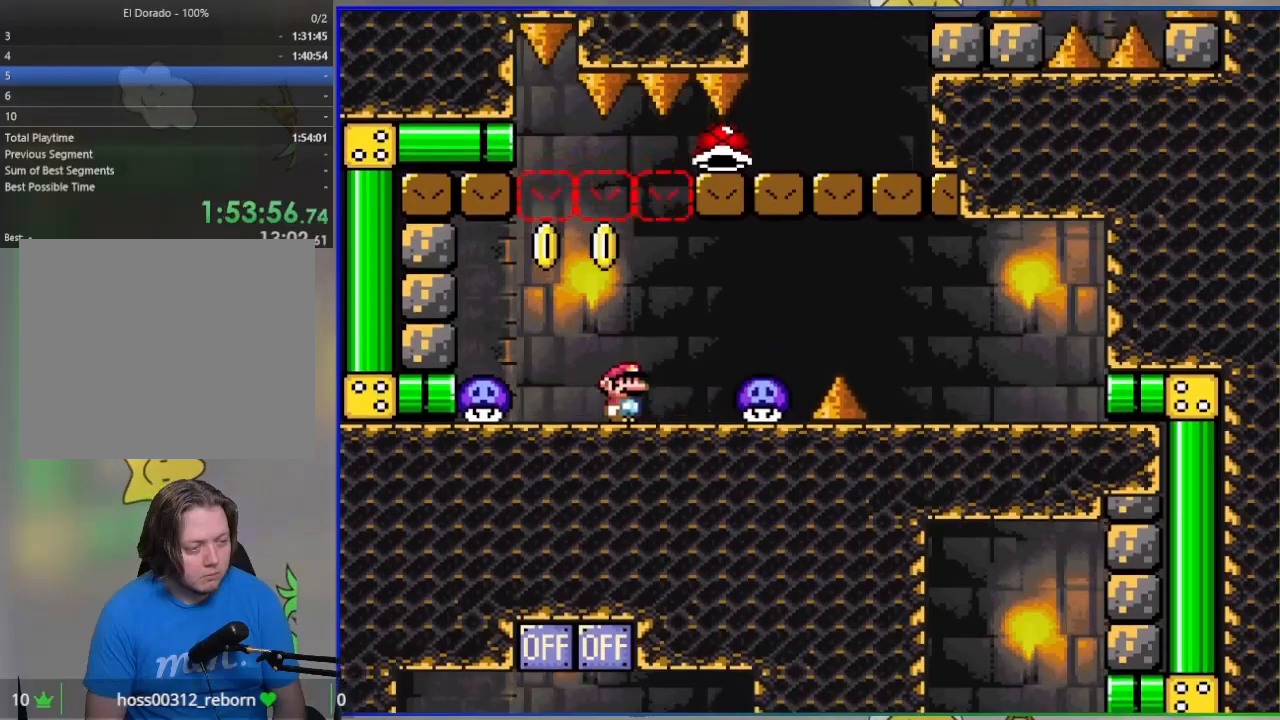
{"buttons": ["SQUARE"], "events": [[83, "R1", "down"], [100, "DPAD_LEFT", "down"], [483, "DPAD_LEFT", "up"], [483, "R1", "up"]]}
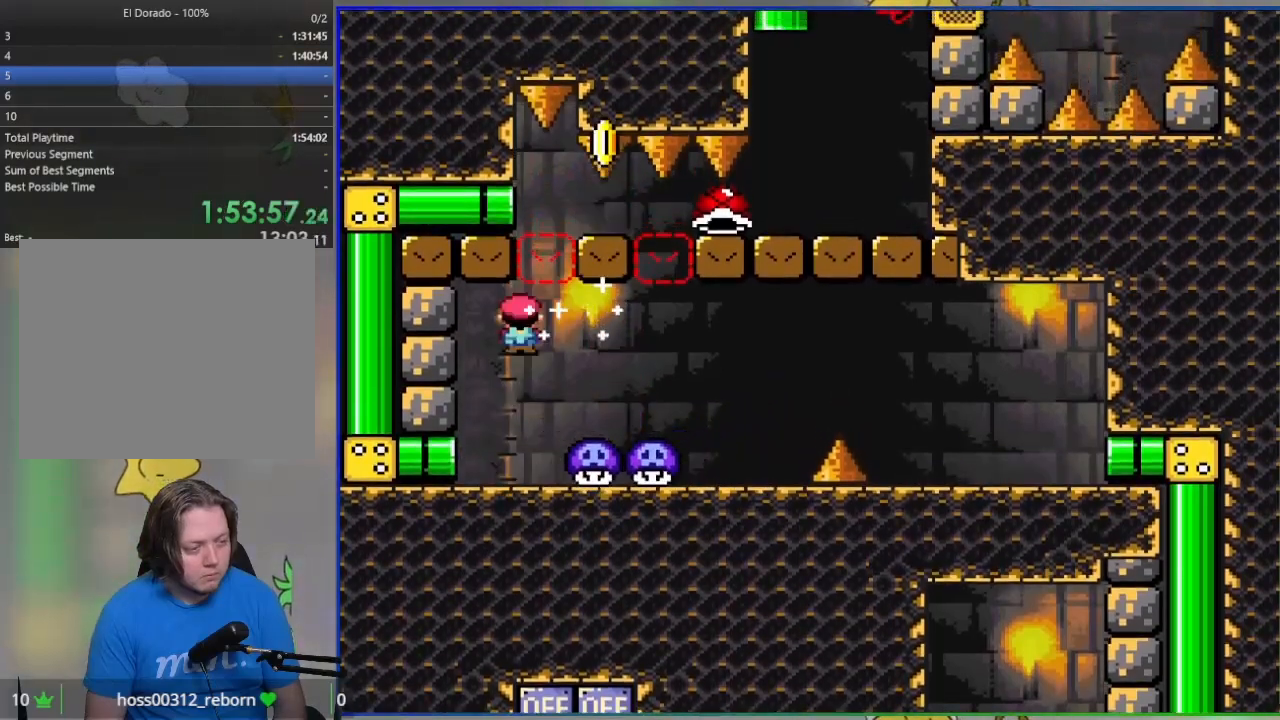
{"buttons": ["SQUARE", "R1", "DPAD_RIGHT"], "events": [[50, "DPAD_RIGHT", "down"], [150, "DPAD_RIGHT", "up"], [267, "DPAD_RIGHT", "down"], [267, "R1", "down"]]}
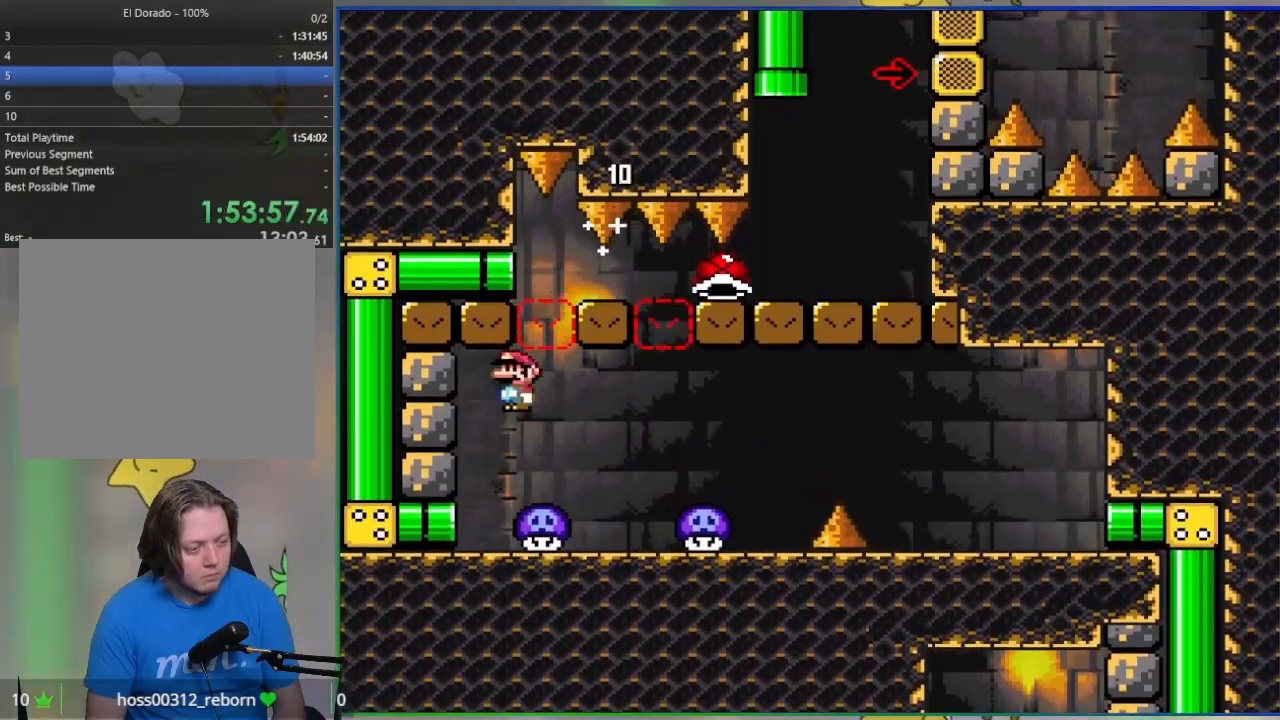
{"buttons": ["SQUARE", "R1", "DPAD_LEFT"], "events": [[117, "R1", "up"], [200, "DPAD_RIGHT", "up"], [283, "DPAD_LEFT", "down"], [400, "R1", "down"]]}
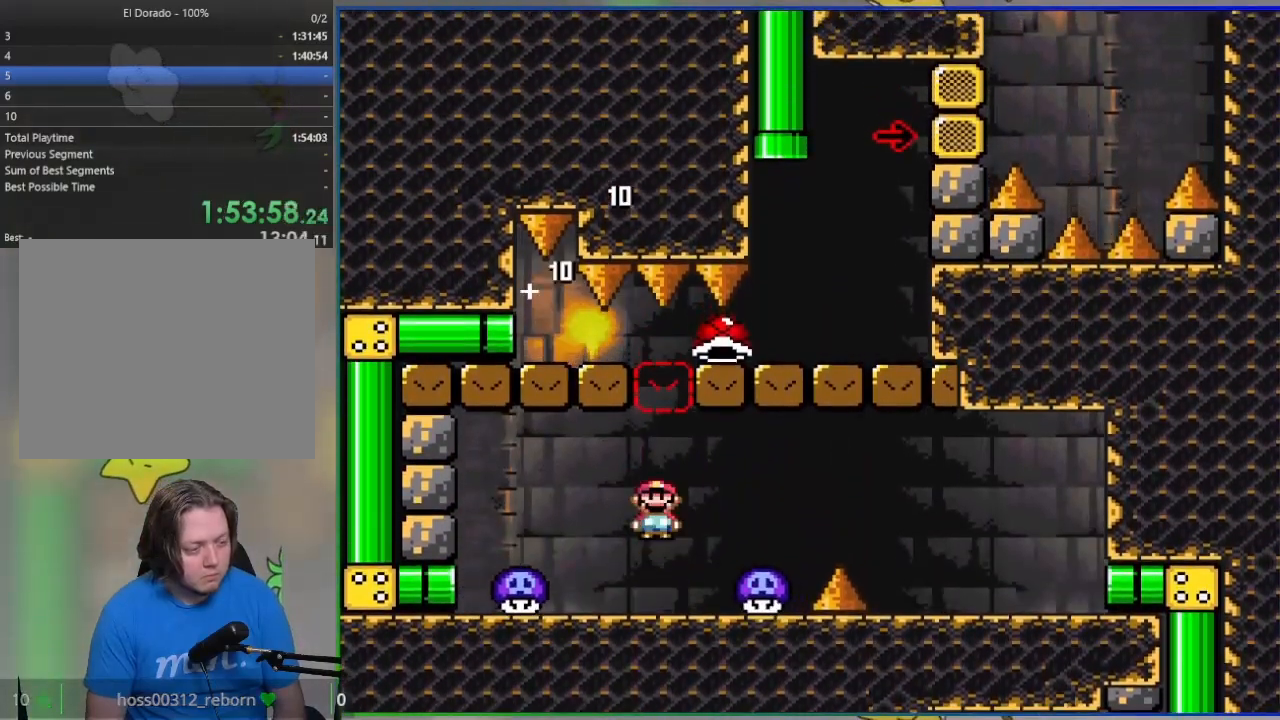
{"buttons": ["SQUARE", "DPAD_LEFT"], "events": [[67, "R1", "up"]]}
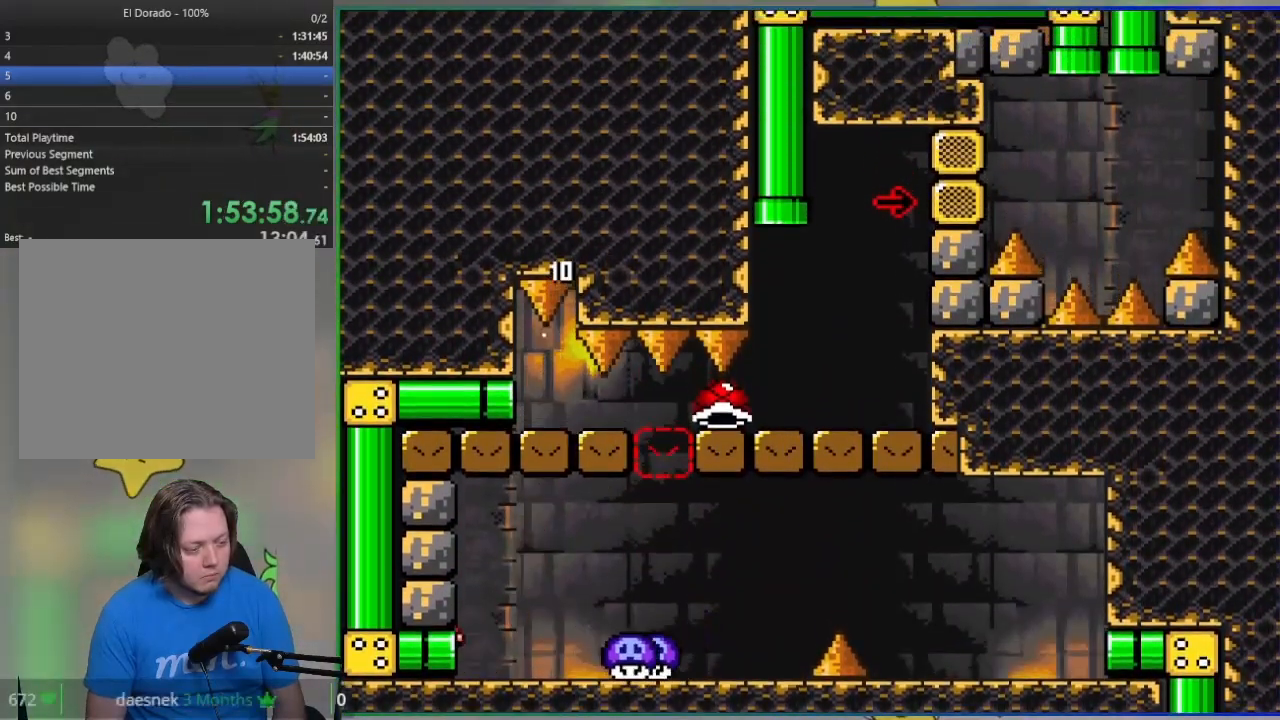
{"buttons": ["SQUARE", "R1", "DPAD_RIGHT"], "events": [[83, "R1", "down"], [100, "CROSS", "down"], [167, "CROSS", "up"], [250, "DPAD_LEFT", "up"], [333, "DPAD_RIGHT", "down"]]}
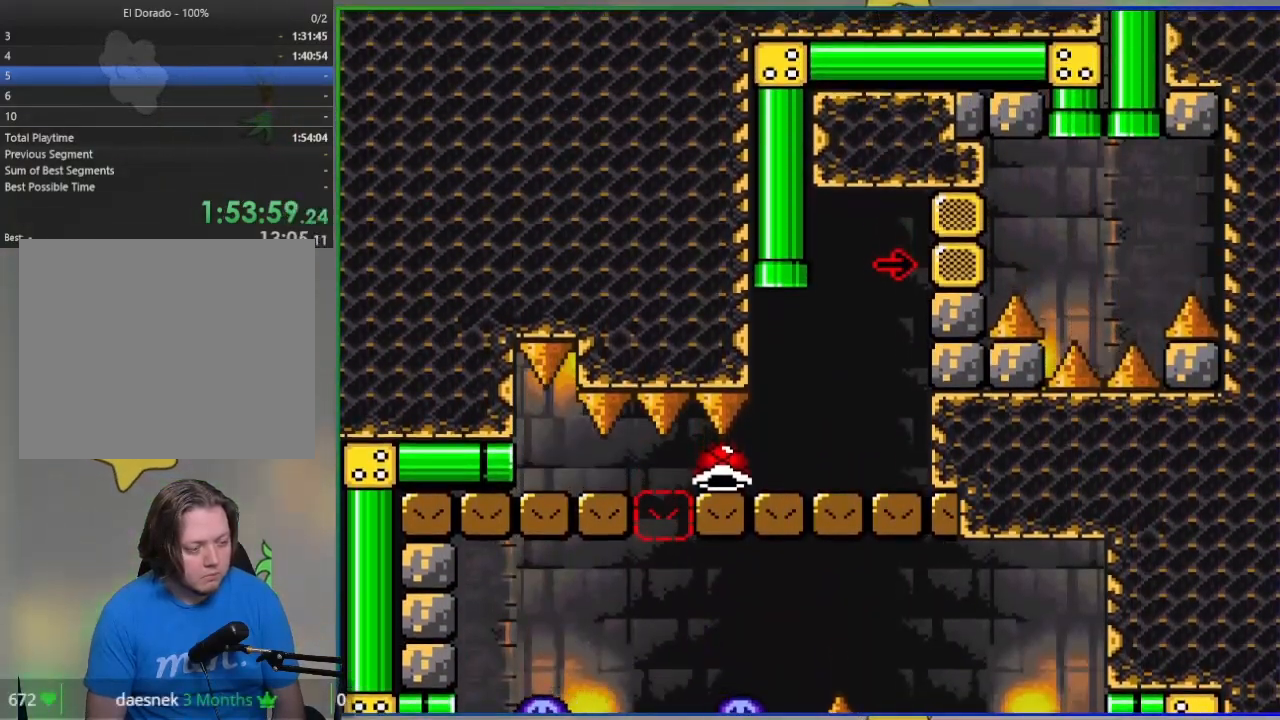
{"buttons": ["SQUARE", "R1", "DPAD_RIGHT"], "events": []}
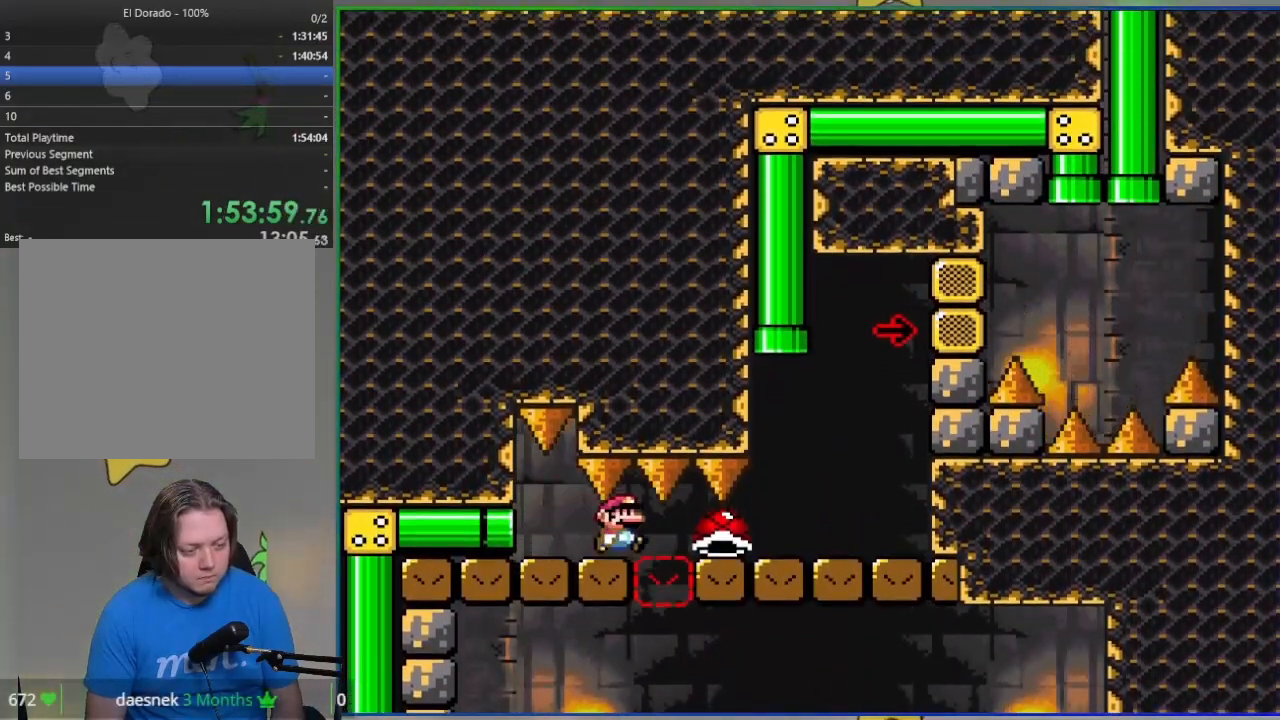
{"buttons": ["CROSS", "SQUARE"], "events": [[433, "R1", "up"], [467, "CROSS", "down"], [483, "DPAD_RIGHT", "up"]]}
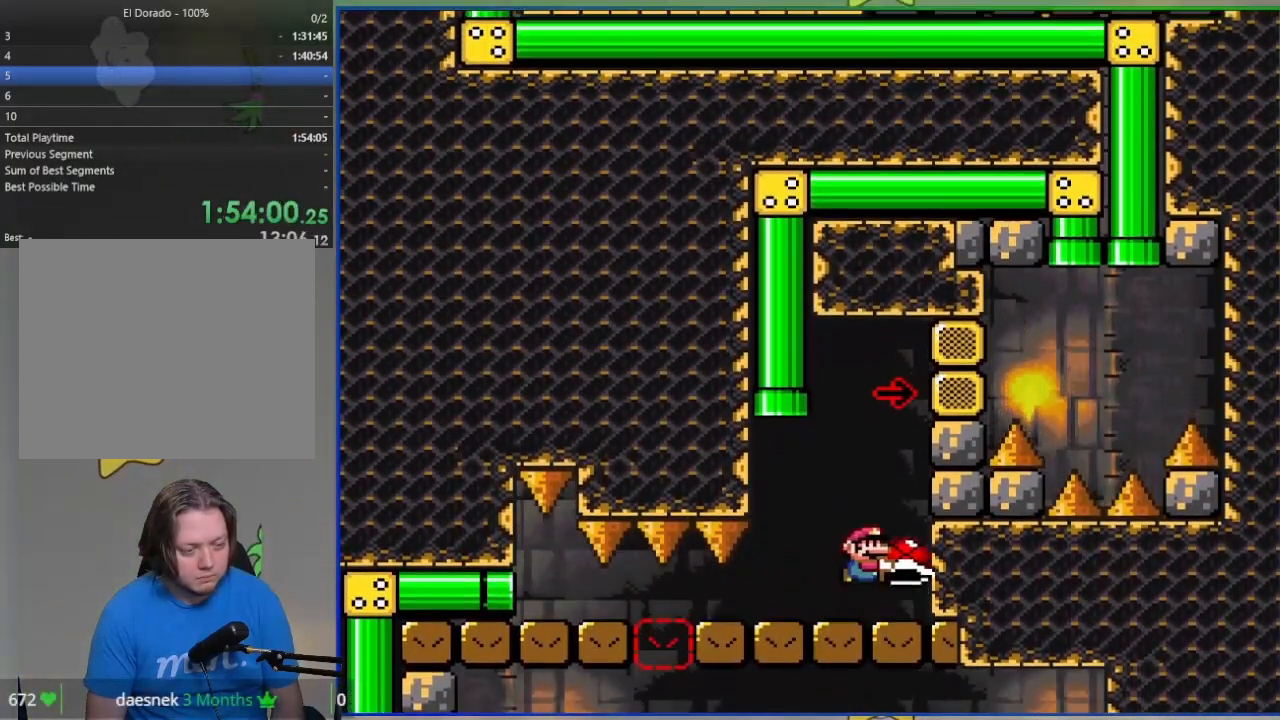
{"buttons": ["SQUARE"], "events": [[250, "DPAD_RIGHT", "down"], [283, "CROSS", "up"], [317, "SQUARE", "up"], [367, "DPAD_RIGHT", "up"], [417, "SQUARE", "down"]]}
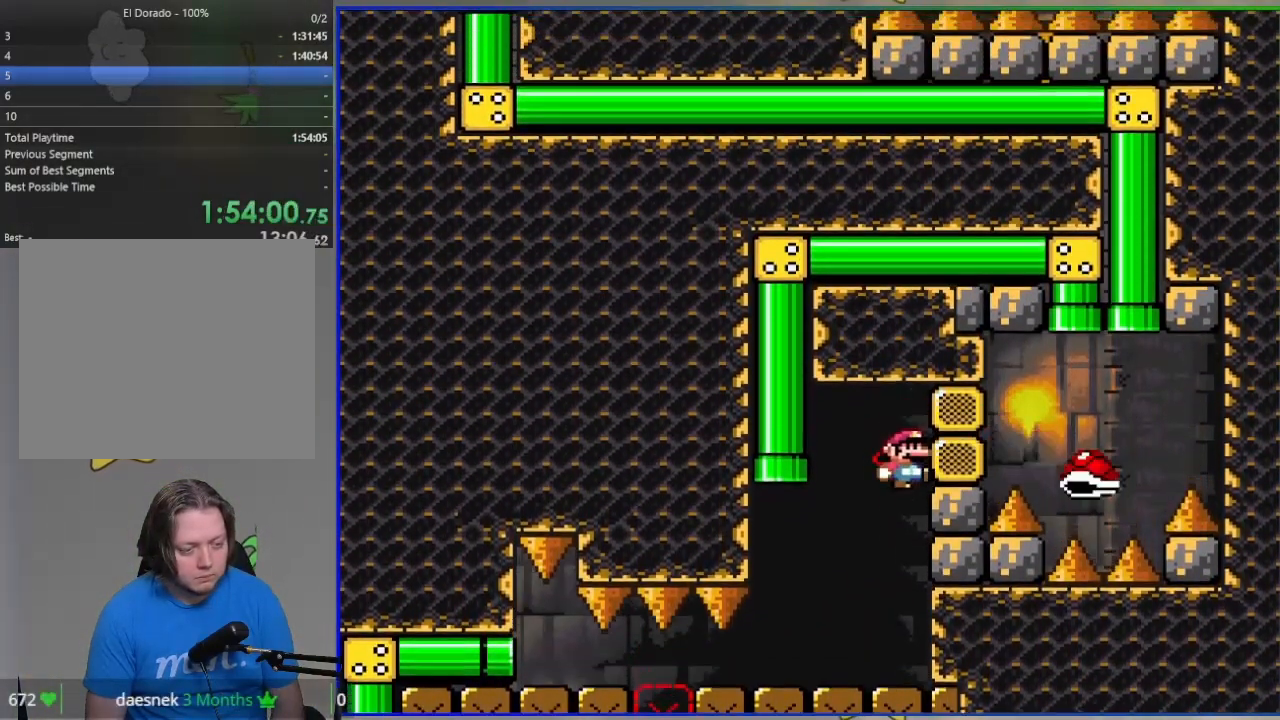
{"buttons": ["CROSS", "SQUARE", "DPAD_UP", "DPAD_LEFT"], "events": [[67, "DPAD_LEFT", "down"], [350, "CROSS", "down"], [450, "DPAD_LEFT", "up"], [467, "DPAD_UP", "down"], [500, "DPAD_LEFT", "down"]]}
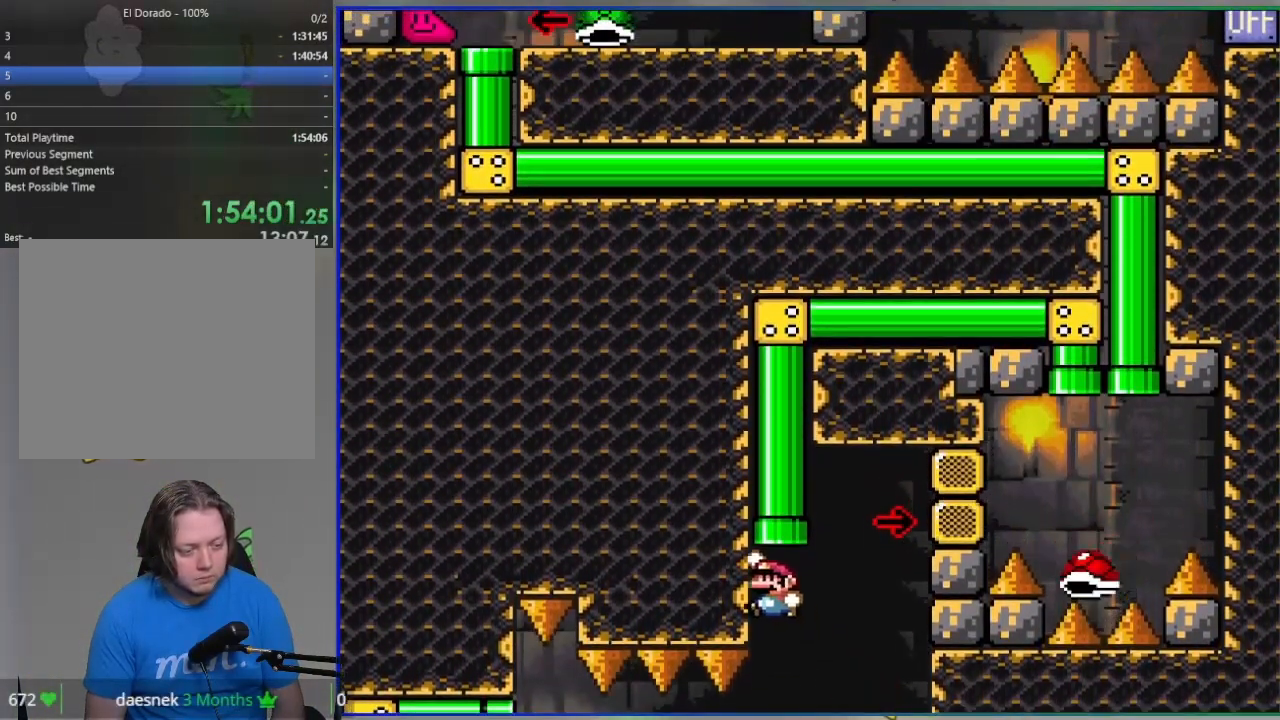
{"buttons": ["CROSS", "SQUARE"], "events": [[17, "DPAD_LEFT", "up"], [150, "DPAD_UP", "up"], [250, "DPAD_RIGHT", "down"], [433, "DPAD_RIGHT", "up"]]}
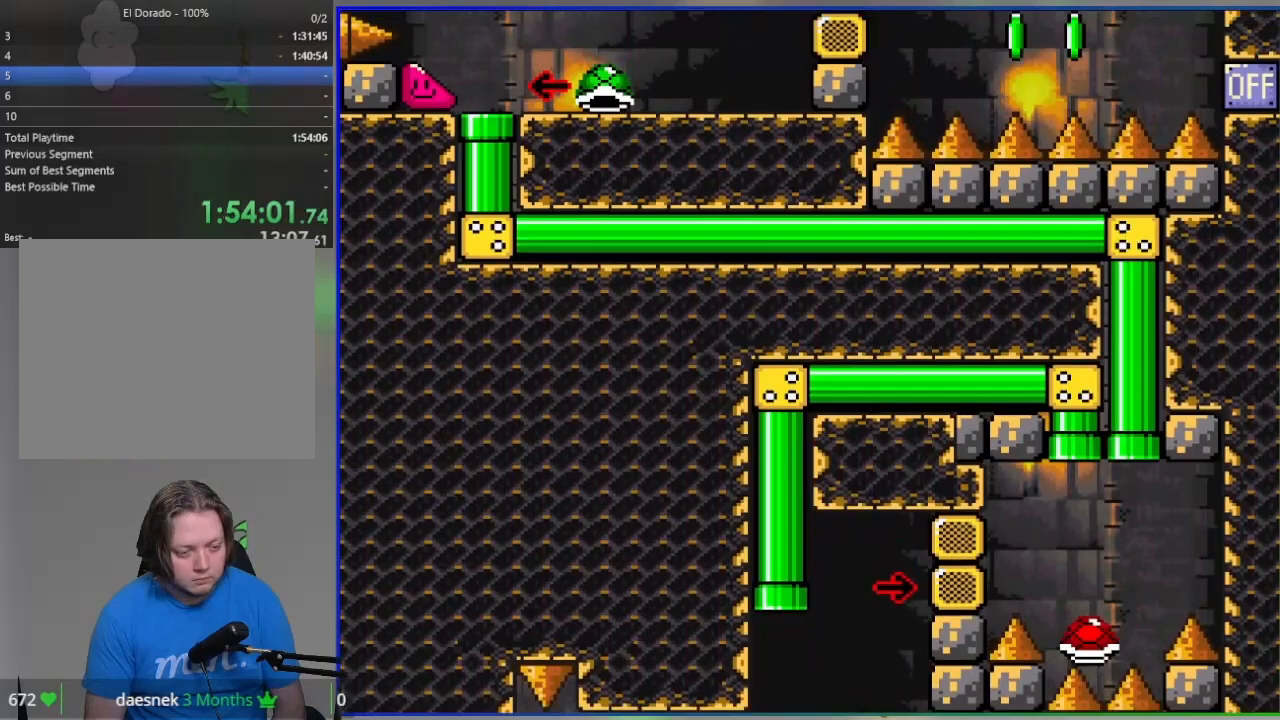
{"buttons": ["CROSS", "SQUARE", "DPAD_RIGHT"], "events": [[400, "DPAD_RIGHT", "down"]]}
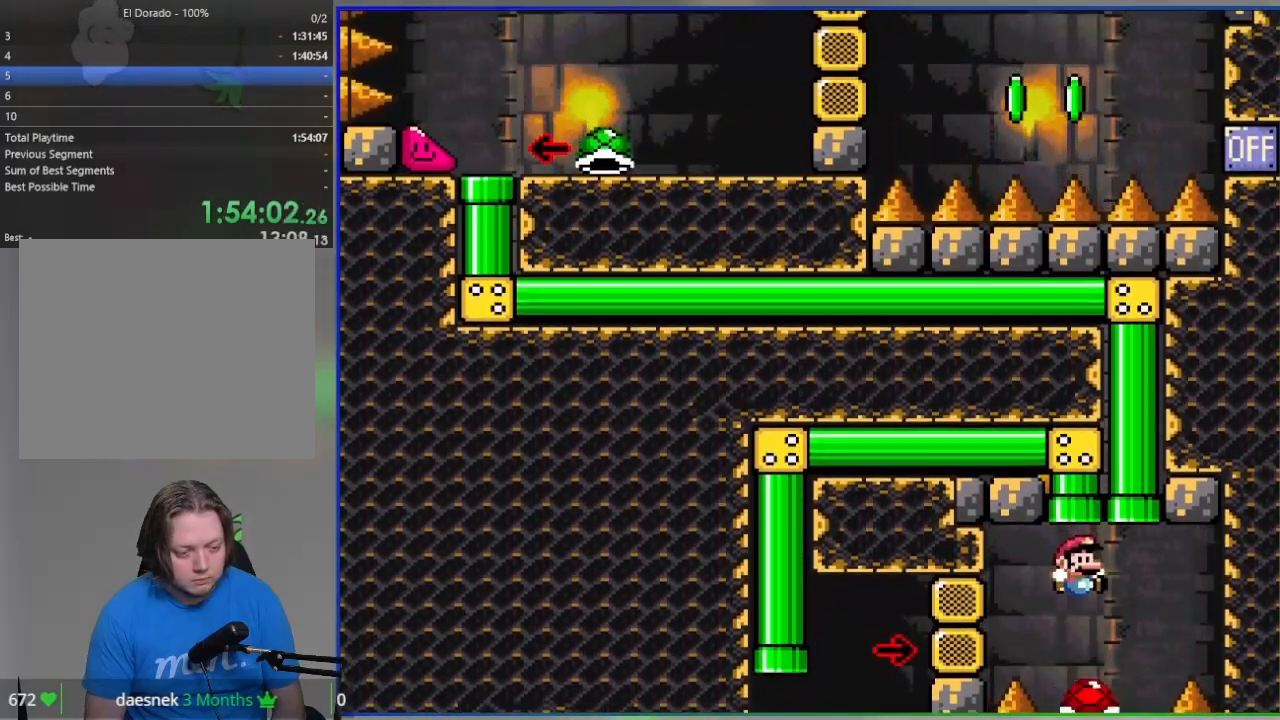
{"buttons": ["CROSS", "SQUARE", "DPAD_UP"], "events": [[83, "DPAD_RIGHT", "up"], [217, "DPAD_UP", "down"]]}
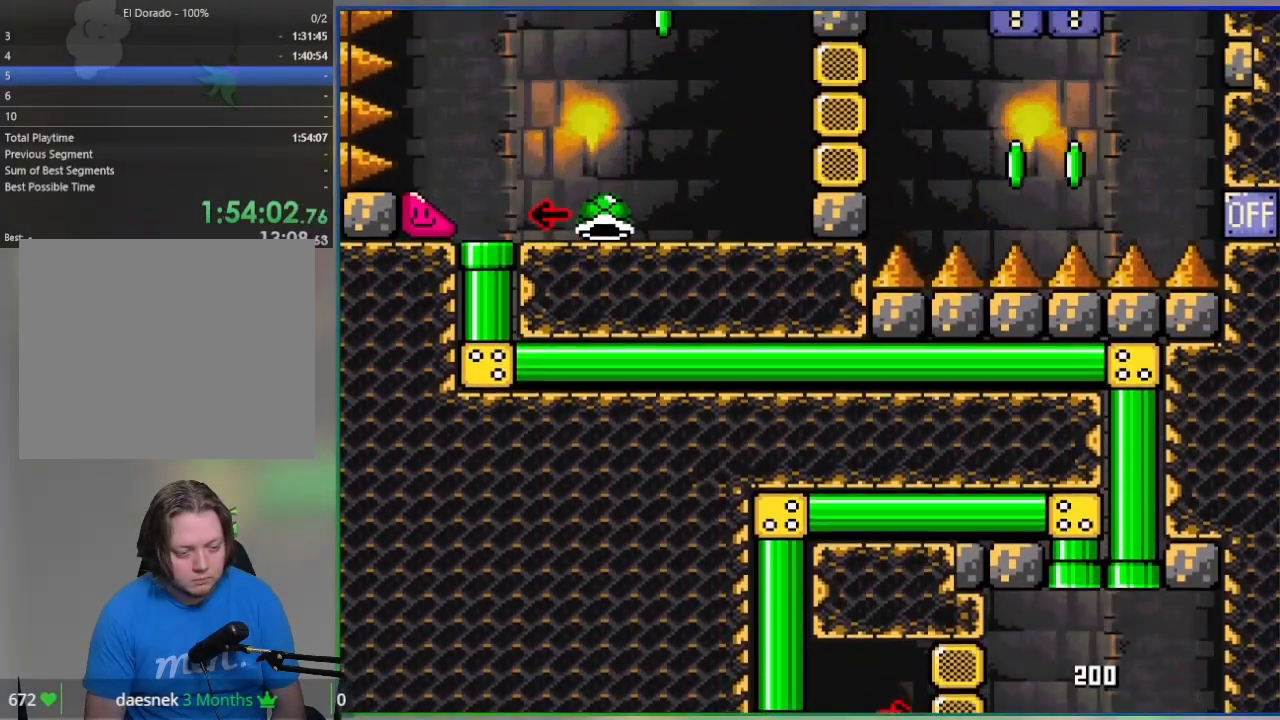
{"buttons": ["SQUARE"], "events": [[100, "DPAD_UP", "up"], [233, "CROSS", "up"], [233, "DPAD_LEFT", "down"], [300, "DPAD_LEFT", "up"]]}
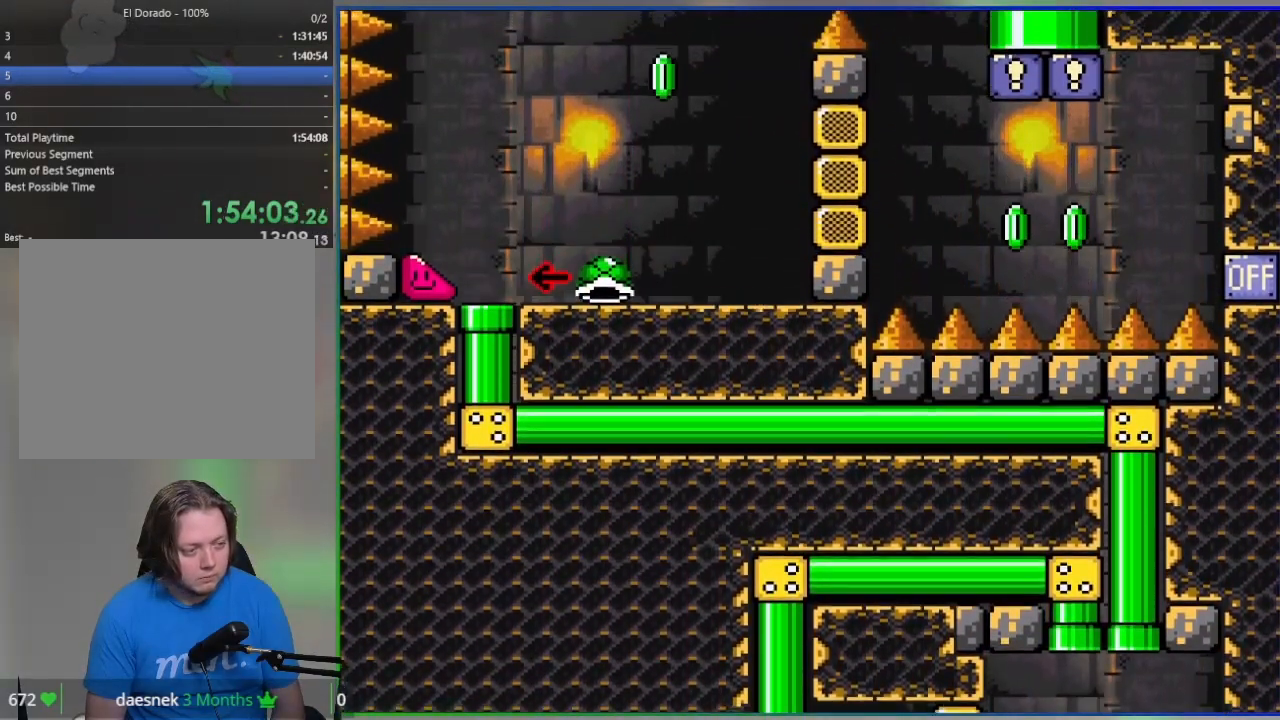
{"buttons": ["SQUARE", "DPAD_RIGHT"], "events": [[450, "DPAD_RIGHT", "down"]]}
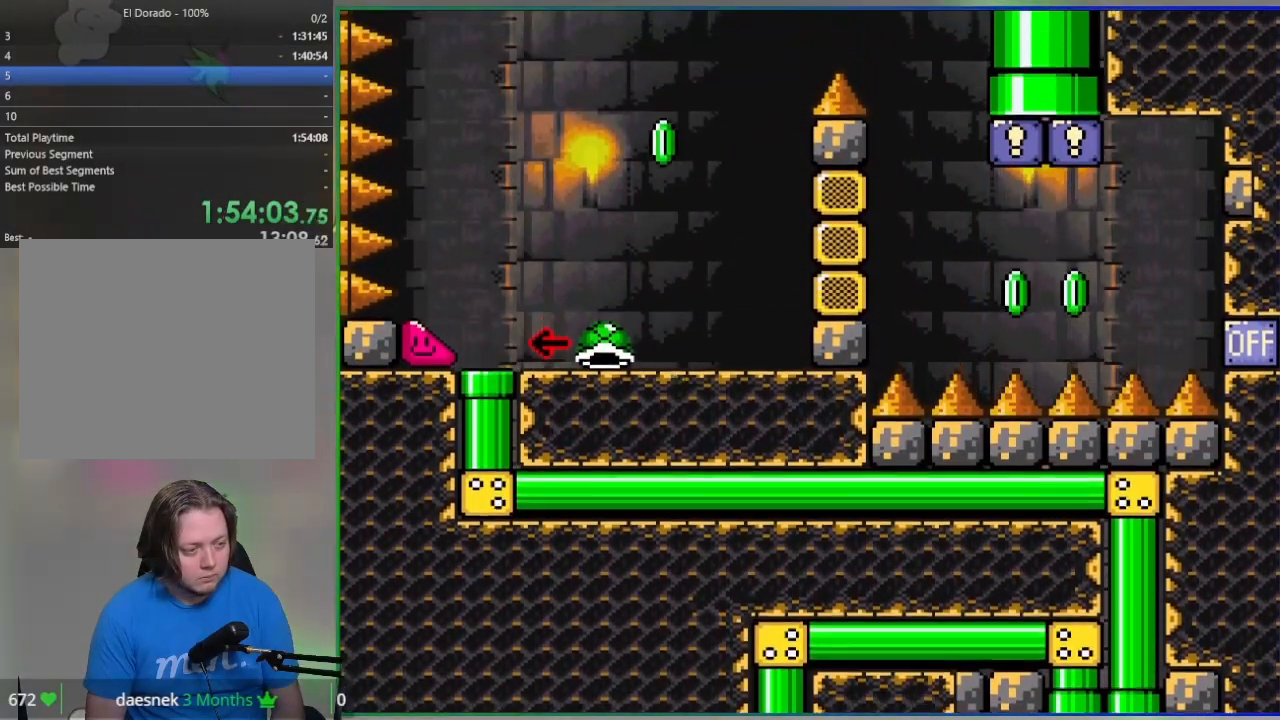
{"buttons": ["SQUARE", "DPAD_RIGHT"], "events": []}
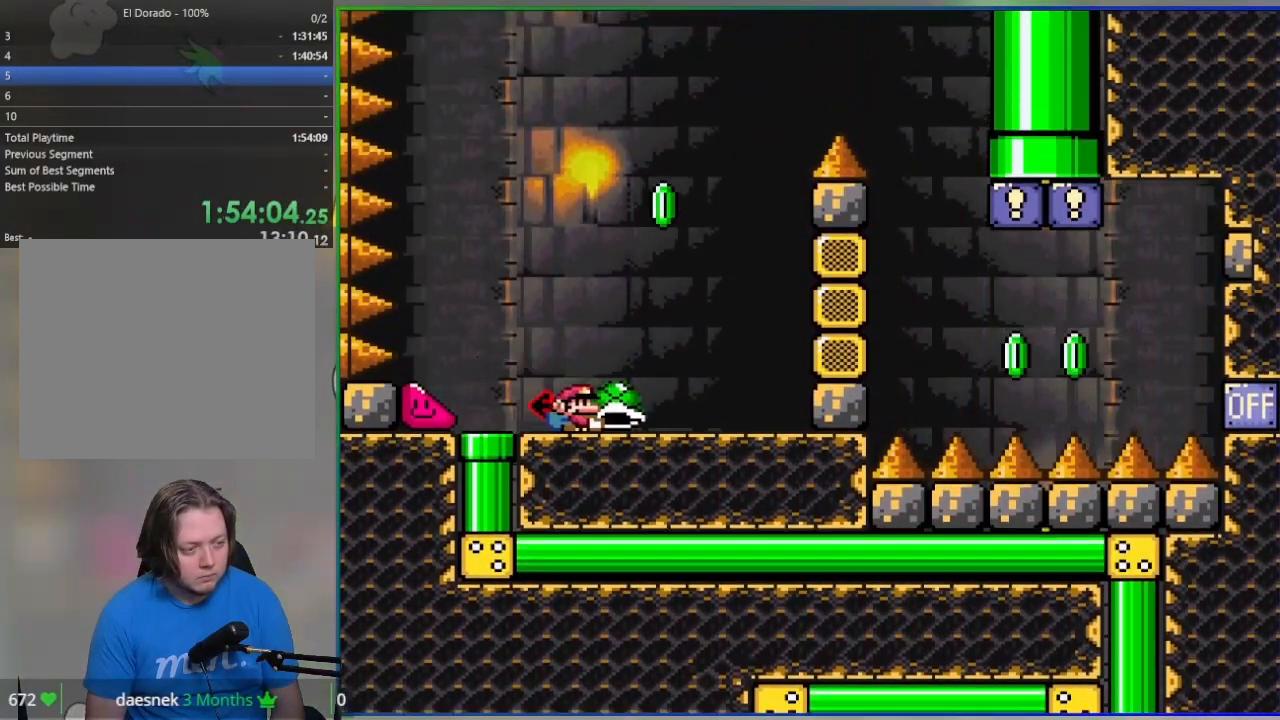
{"buttons": [], "events": [[150, "DPAD_RIGHT", "up"], [233, "DPAD_LEFT", "down"], [333, "DPAD_LEFT", "up"], [417, "SQUARE", "up"]]}
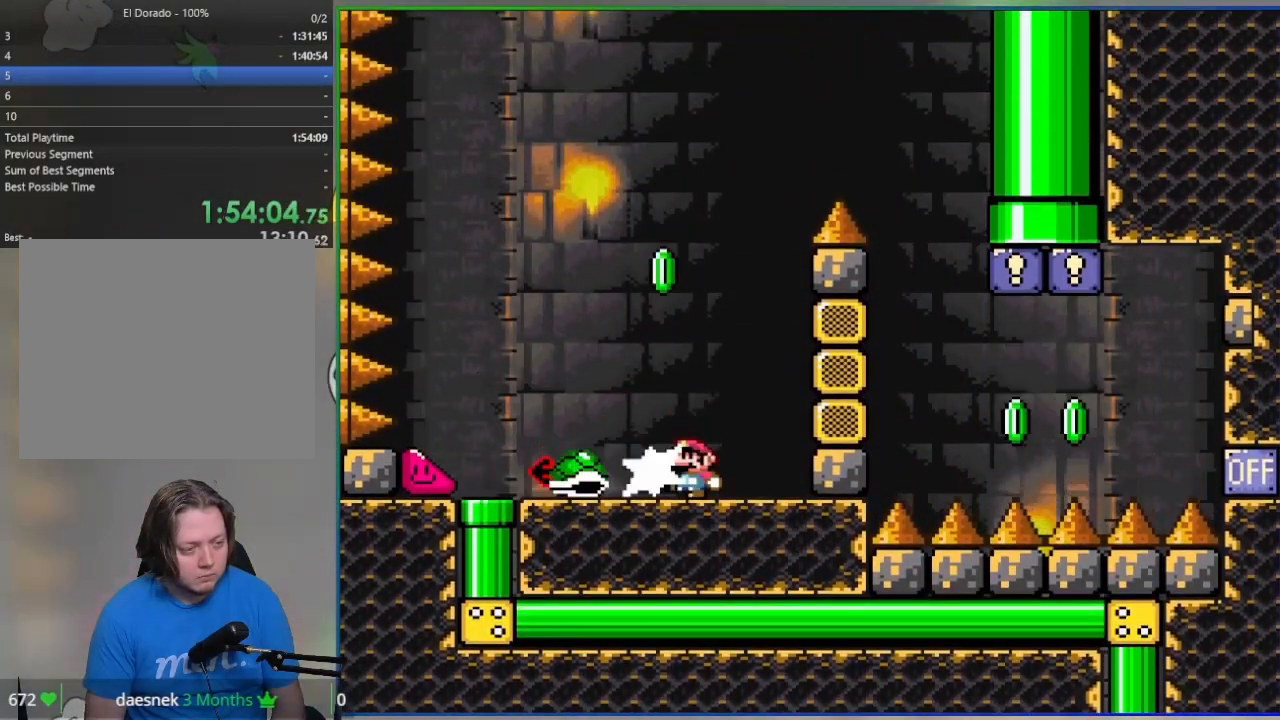
{"buttons": ["CROSS", "SQUARE", "DPAD_RIGHT"], "events": [[17, "SQUARE", "down"], [50, "CROSS", "down"], [300, "DPAD_LEFT", "down"], [350, "CROSS", "up"], [383, "CROSS", "down"], [417, "DPAD_LEFT", "up"], [500, "DPAD_RIGHT", "down"]]}
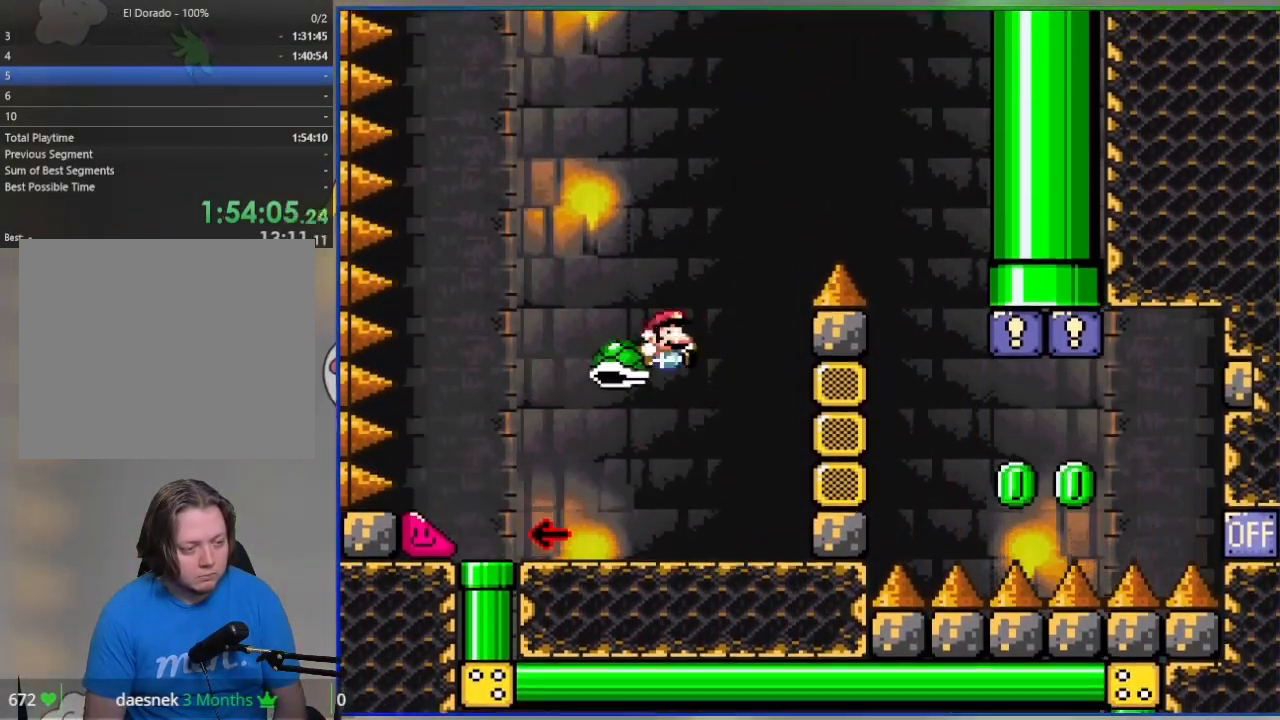
{"buttons": ["CROSS", "SQUARE", "DPAD_RIGHT"], "events": [[167, "DPAD_RIGHT", "up"], [333, "DPAD_RIGHT", "down"]]}
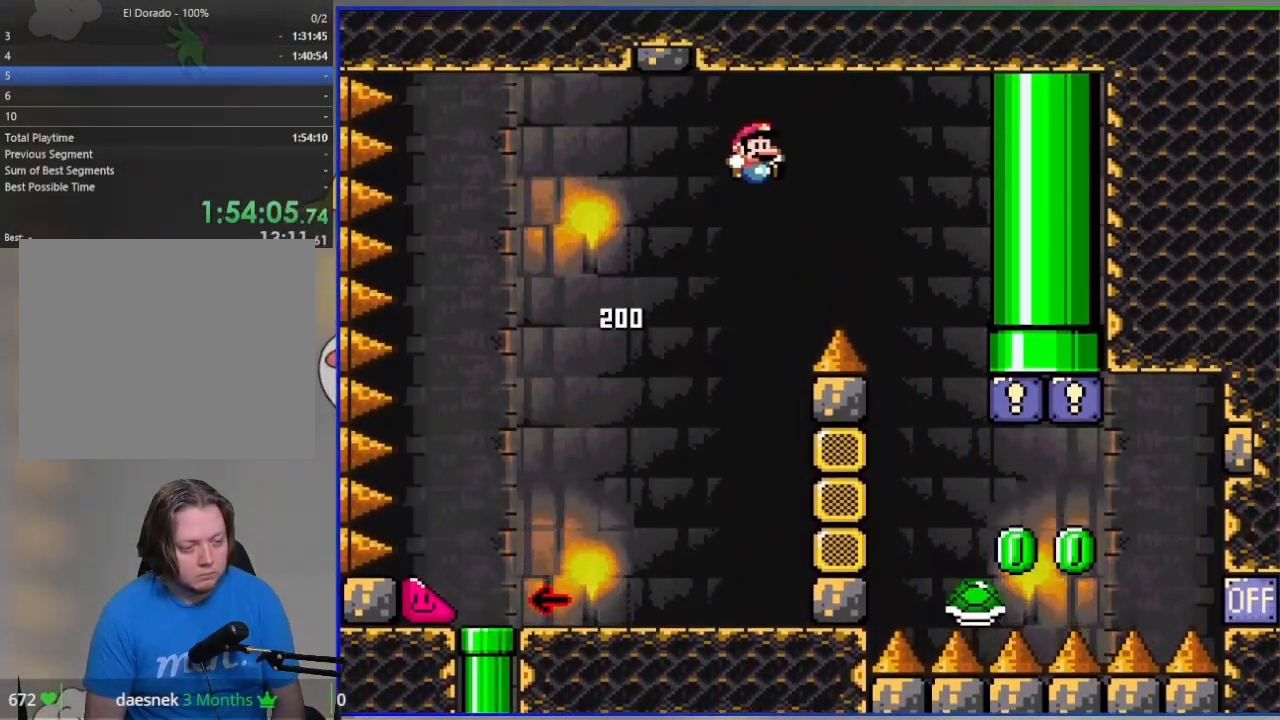
{"buttons": ["CROSS", "SQUARE", "DPAD_RIGHT"], "events": [[217, "DPAD_RIGHT", "up"], [267, "DPAD_LEFT", "down"], [383, "DPAD_LEFT", "up"], [500, "DPAD_RIGHT", "down"]]}
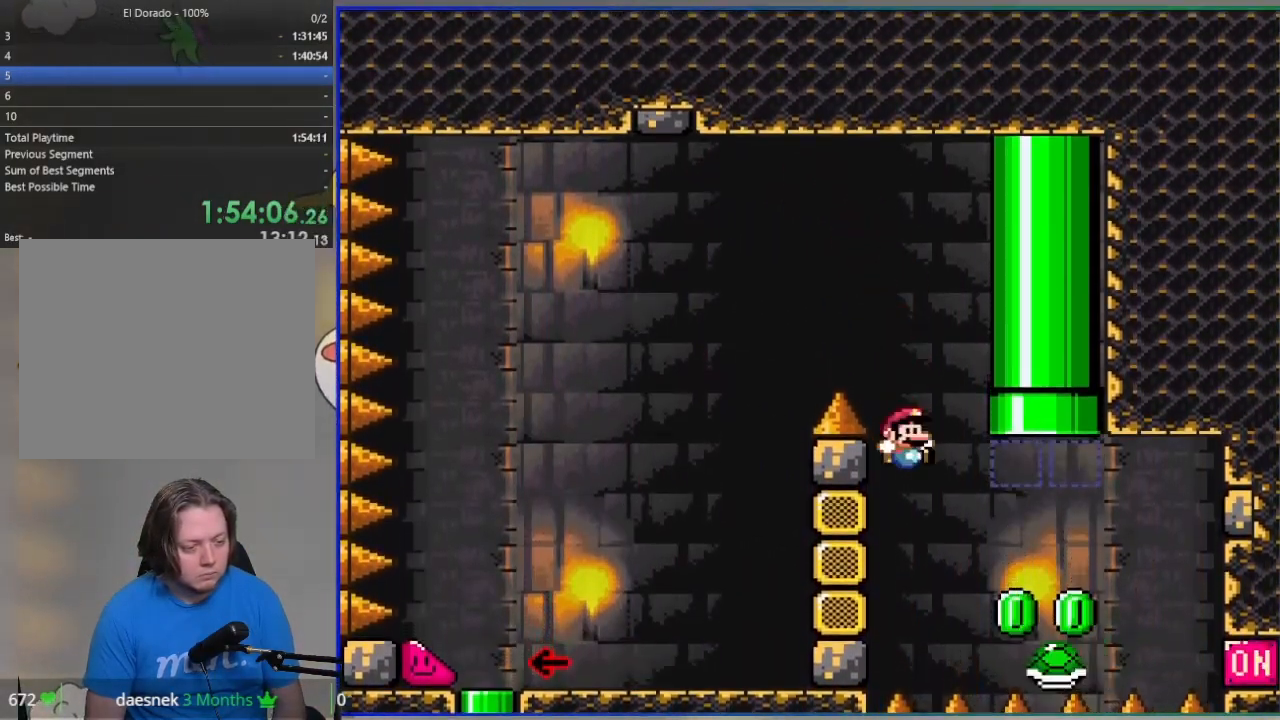
{"buttons": ["CROSS", "SQUARE", "DPAD_UP"], "events": [[267, "DPAD_UP", "down"], [467, "DPAD_RIGHT", "up"]]}
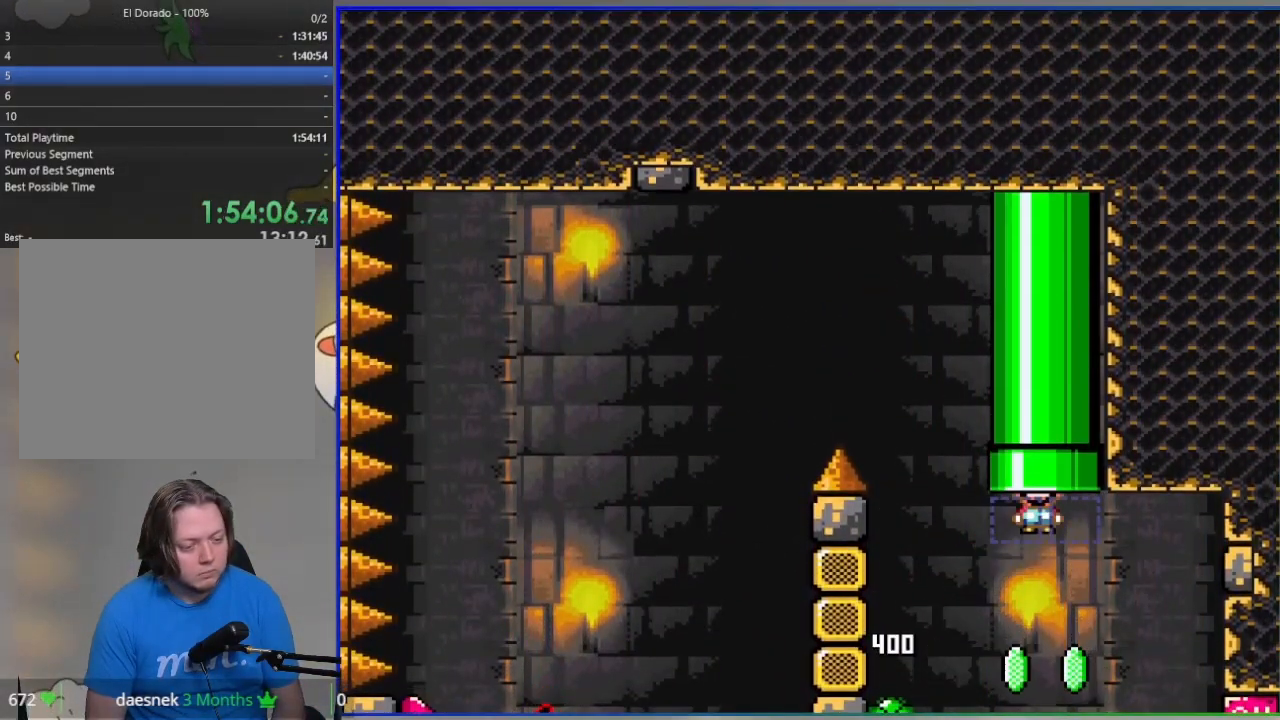
{"buttons": [], "events": [[383, "DPAD_UP", "up"], [433, "CROSS", "up"], [433, "SQUARE", "up"]]}